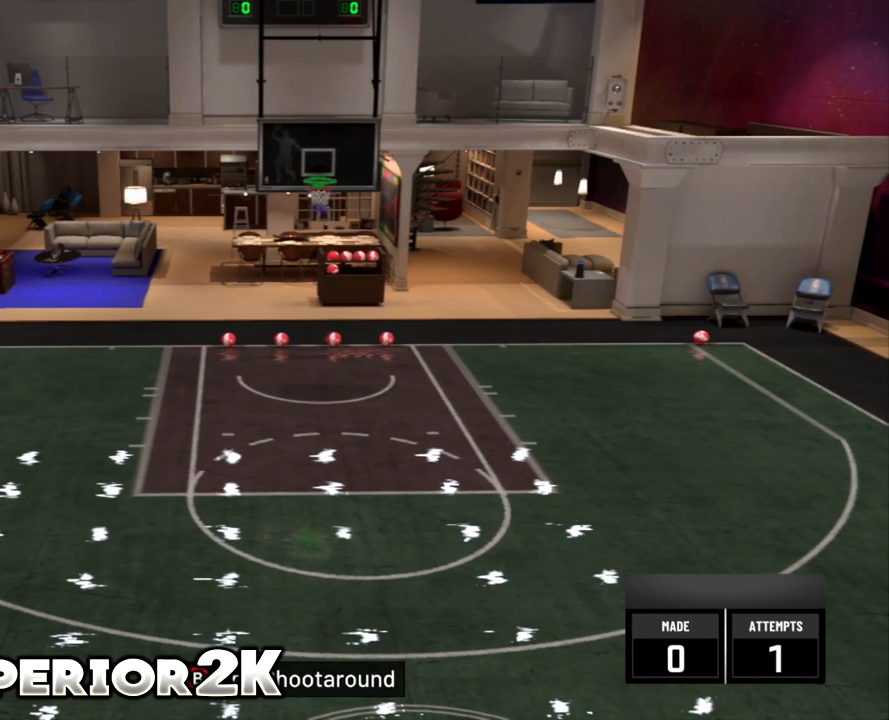
Gameplay with a controller (Xbox layout); each line is a JSON object with the inputs held at the frame after it. "events" lists button and stick changes between this image and that frame as [ms after this image, input, new state], when the widget could be followed in between. Not read: L2 L3 R3 SELECT right_stick.
{"buttons": [], "left_stick": "center", "events": []}
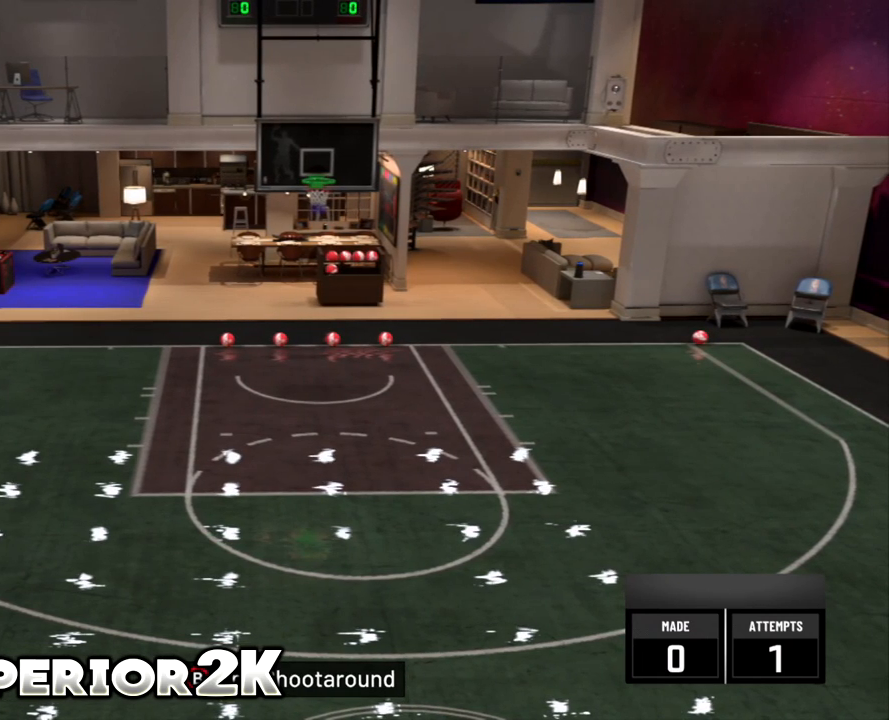
{"buttons": [], "left_stick": "center", "events": []}
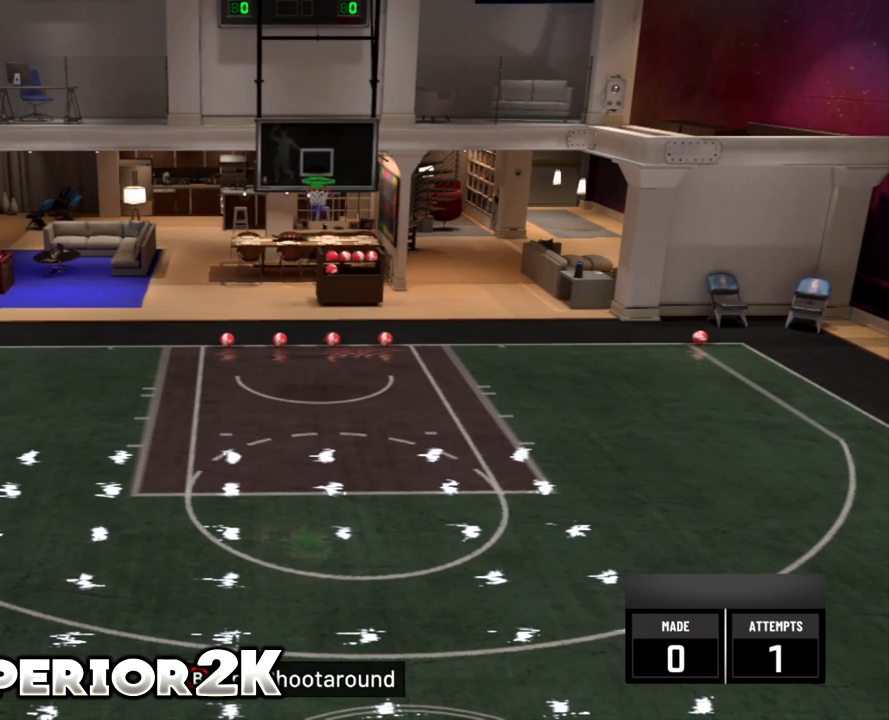
{"buttons": [], "left_stick": "center", "events": []}
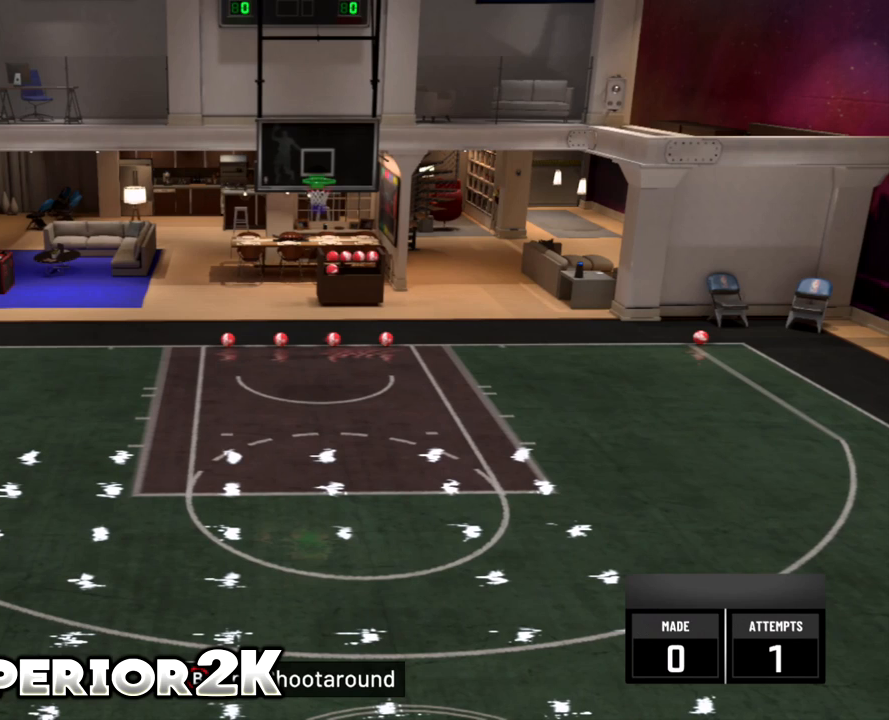
{"buttons": [], "left_stick": "center", "events": []}
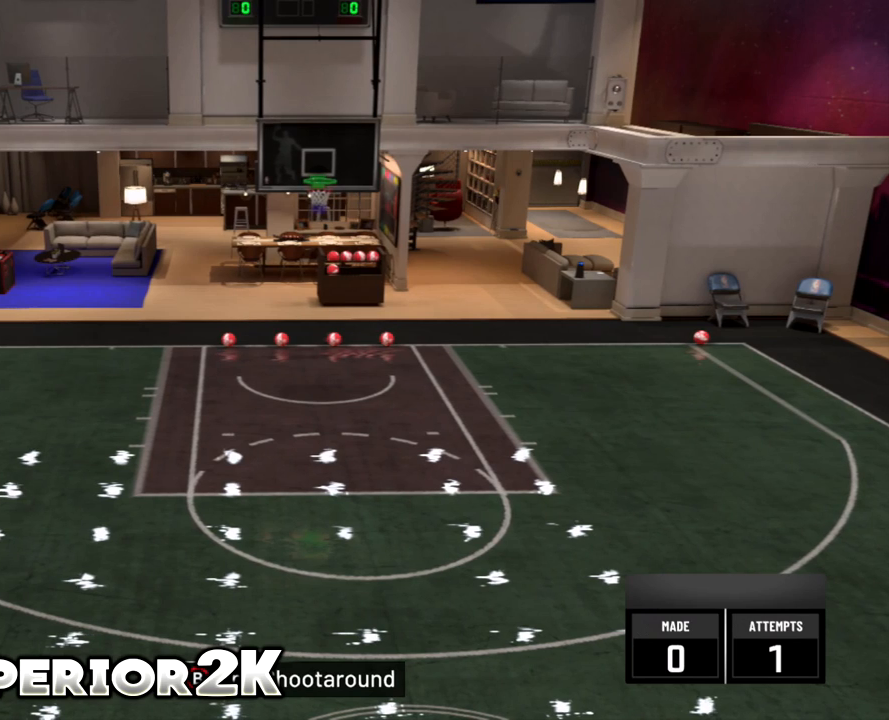
{"buttons": ["R2"], "left_stick": "center", "events": [[501, "R2", "down"]]}
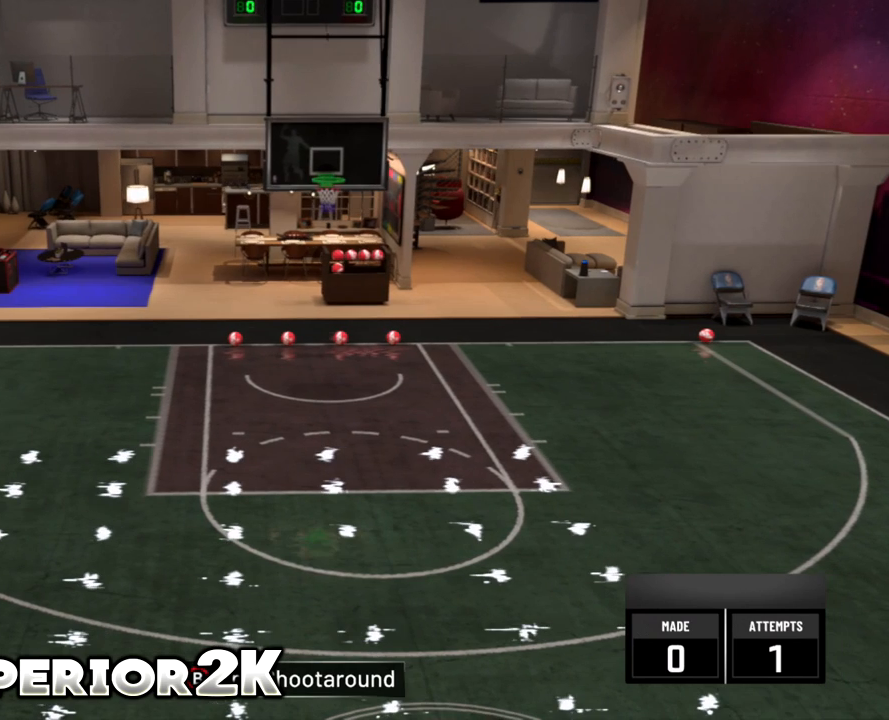
{"buttons": ["R2"], "left_stick": "center", "events": []}